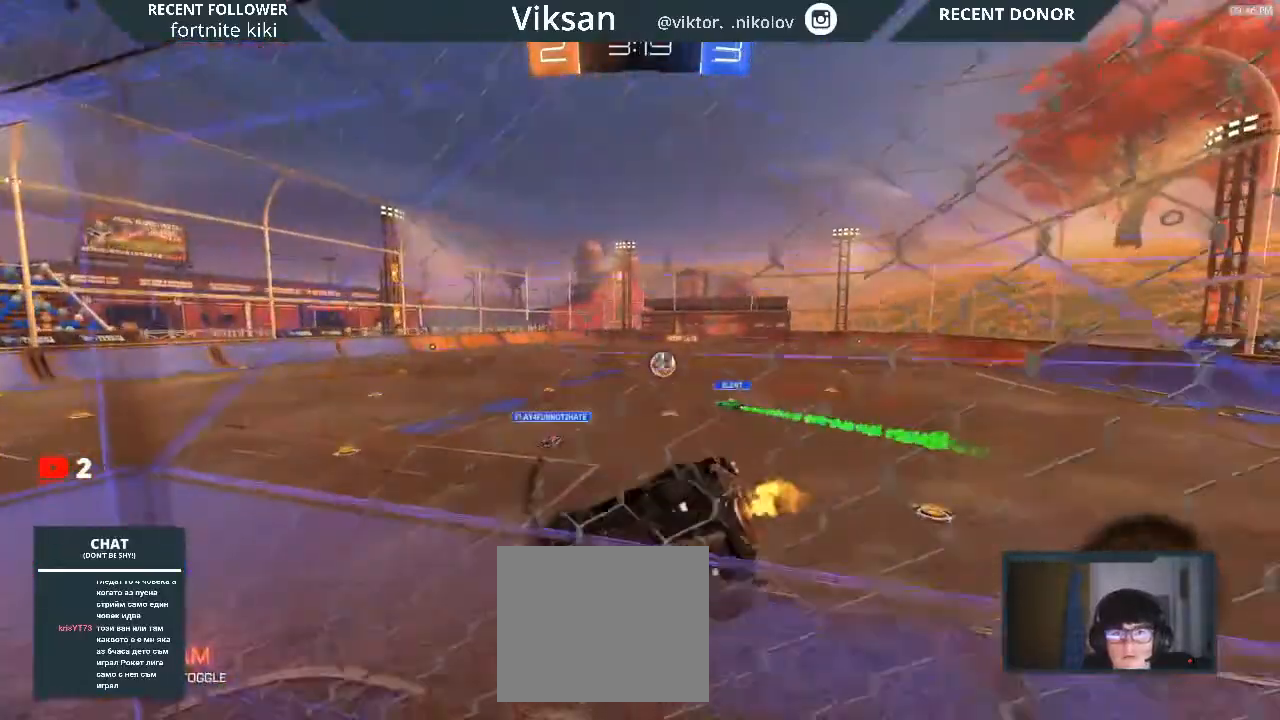
Gameplay with a controller (PlayStation layout); each line is a JSON object with the inputs held at the frame after it. "events" lists button and stick changes between this image and that frame as [ms after this image, input, new state], when the widget could be followed in between.
{"buttons": ["R2"], "left_stick": "center", "right_stick": "center", "events": [[467, "left_stick", "center"]]}
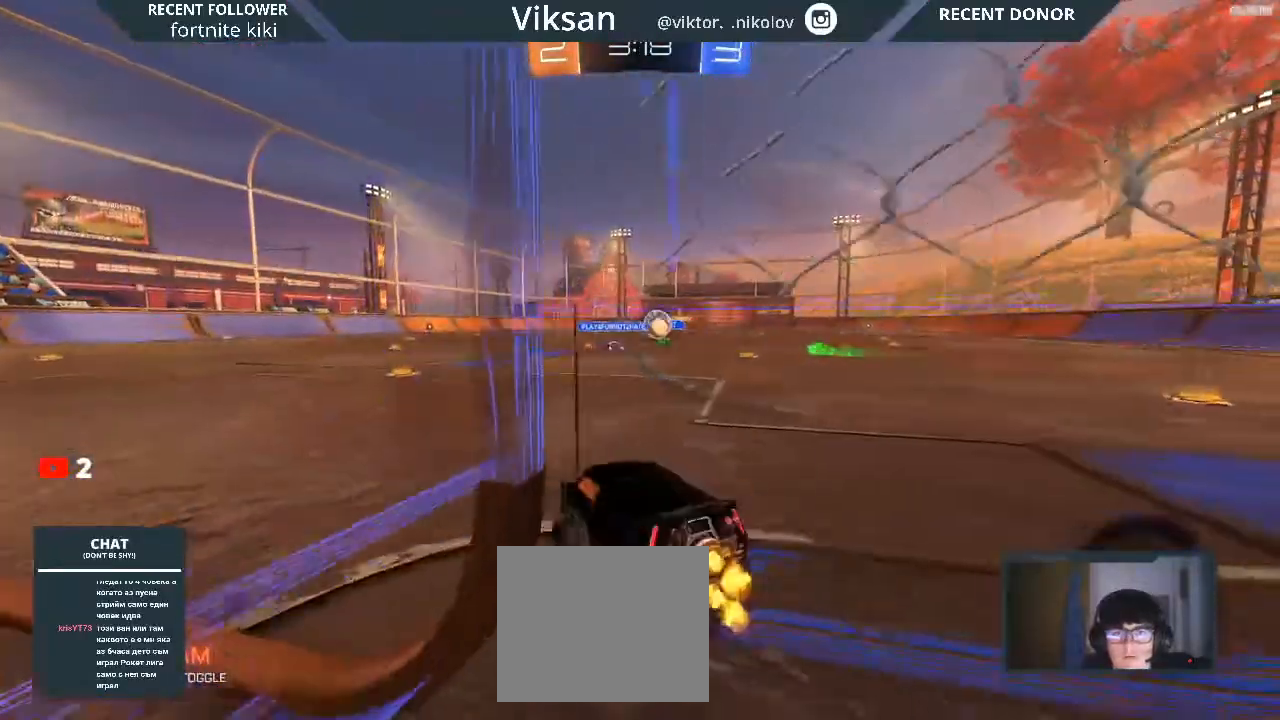
{"buttons": ["R2"], "left_stick": "center", "right_stick": "center", "events": [[100, "left_stick", "left"], [233, "TRIANGLE", "down"], [233, "left_stick", "center"], [383, "TRIANGLE", "up"]]}
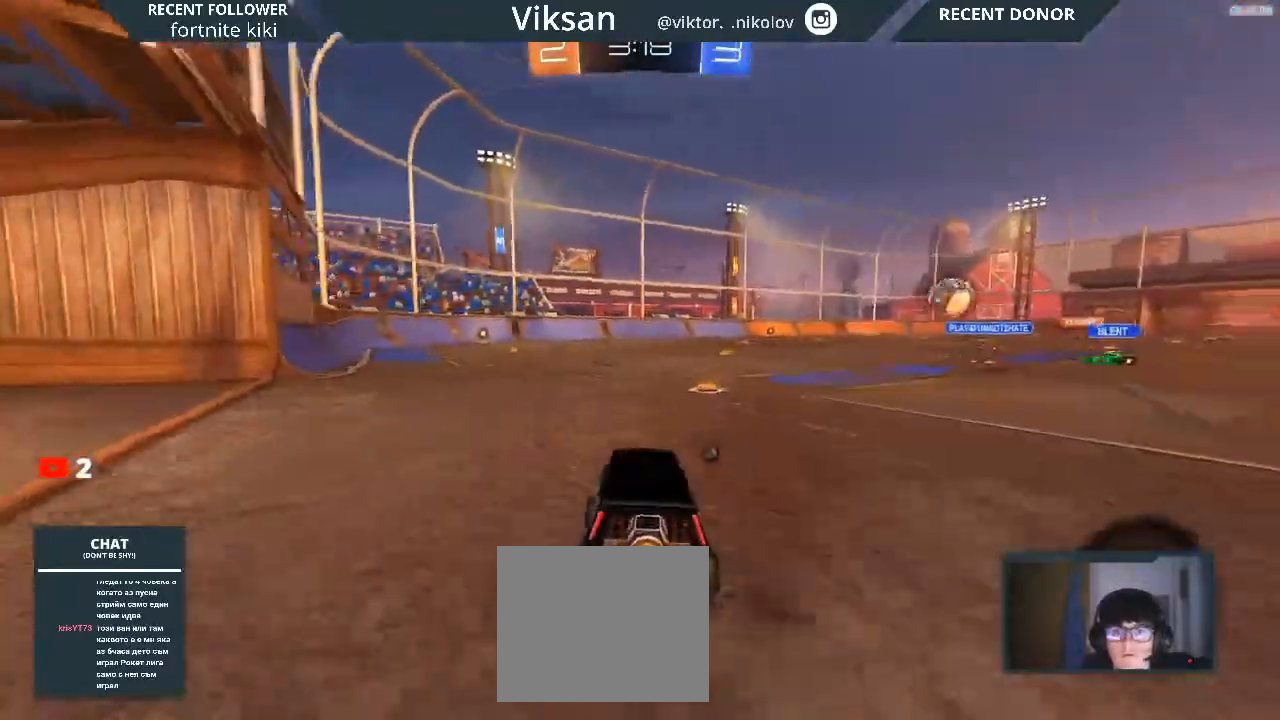
{"buttons": ["CROSS", "L1", "R2"], "left_stick": "up", "right_stick": "center", "events": [[417, "L1", "down"], [417, "left_stick", "up"], [433, "CROSS", "down"]]}
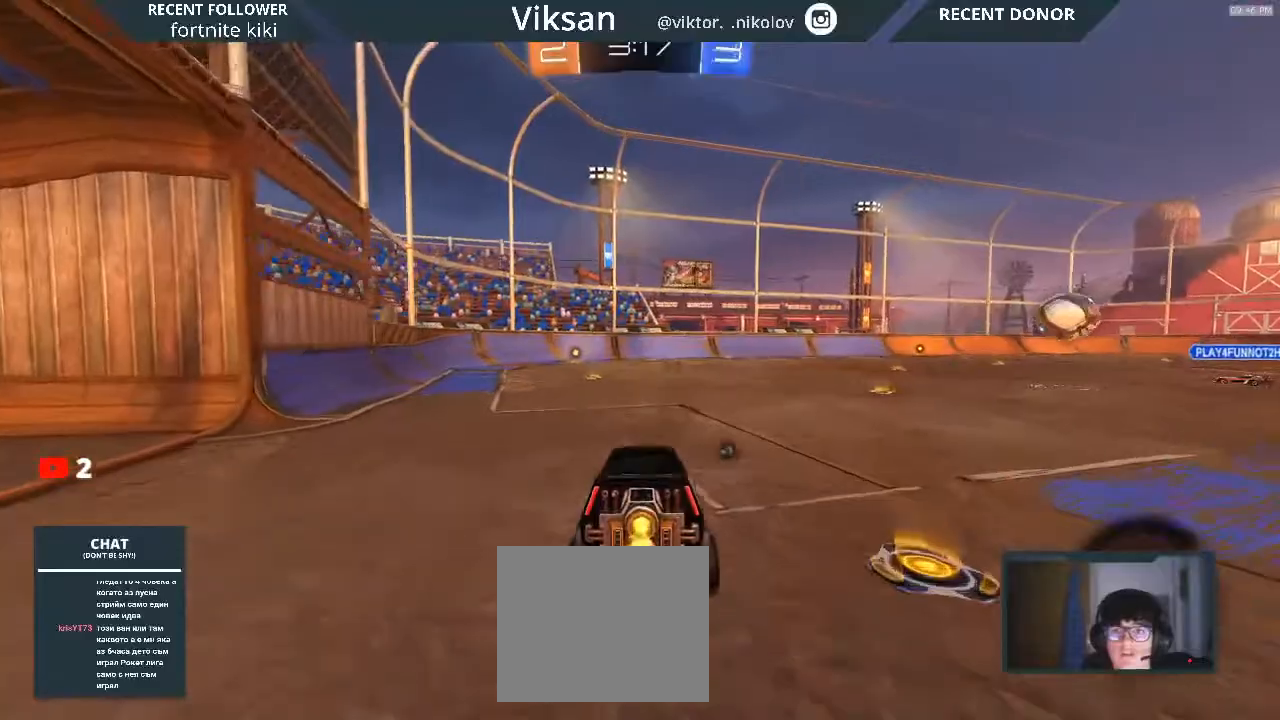
{"buttons": ["TRIANGLE", "R2"], "left_stick": "center", "right_stick": "center", "events": [[117, "CROSS", "up"], [300, "CROSS", "down"], [450, "CROSS", "up"], [450, "L1", "up"], [450, "left_stick", "center"], [500, "TRIANGLE", "down"]]}
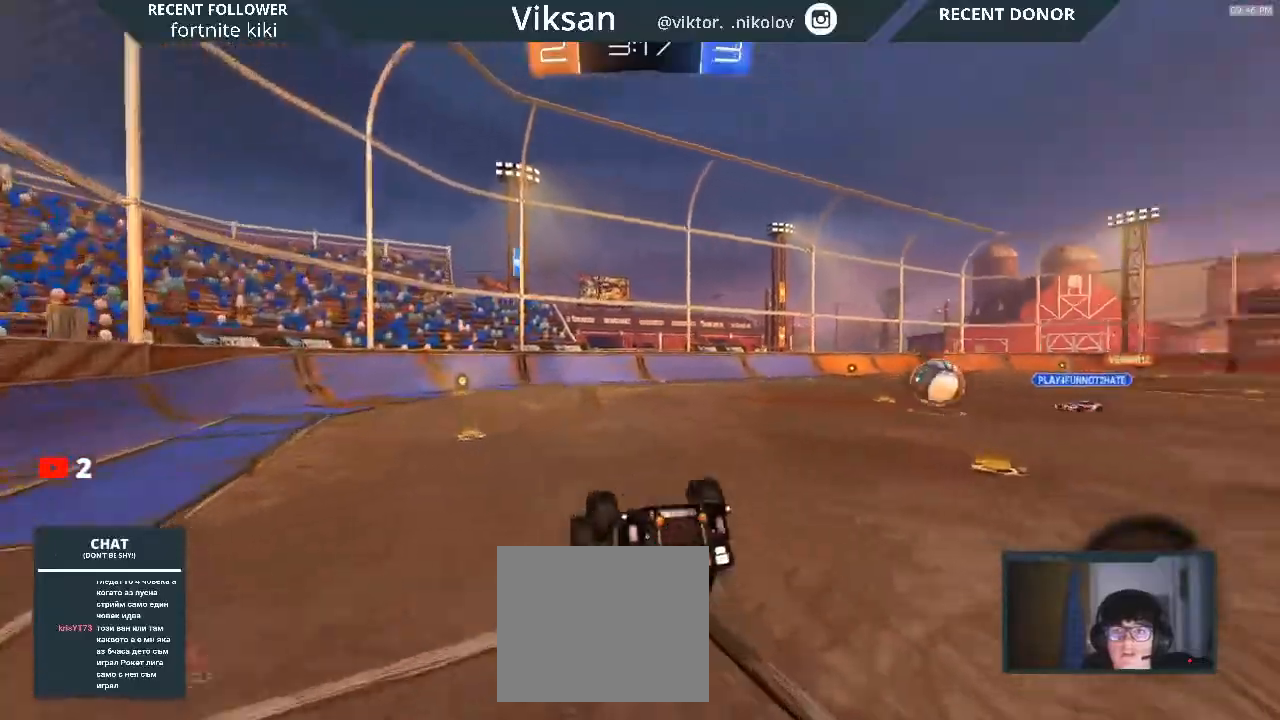
{"buttons": ["R2"], "left_stick": "center", "right_stick": "center", "events": [[150, "TRIANGLE", "up"]]}
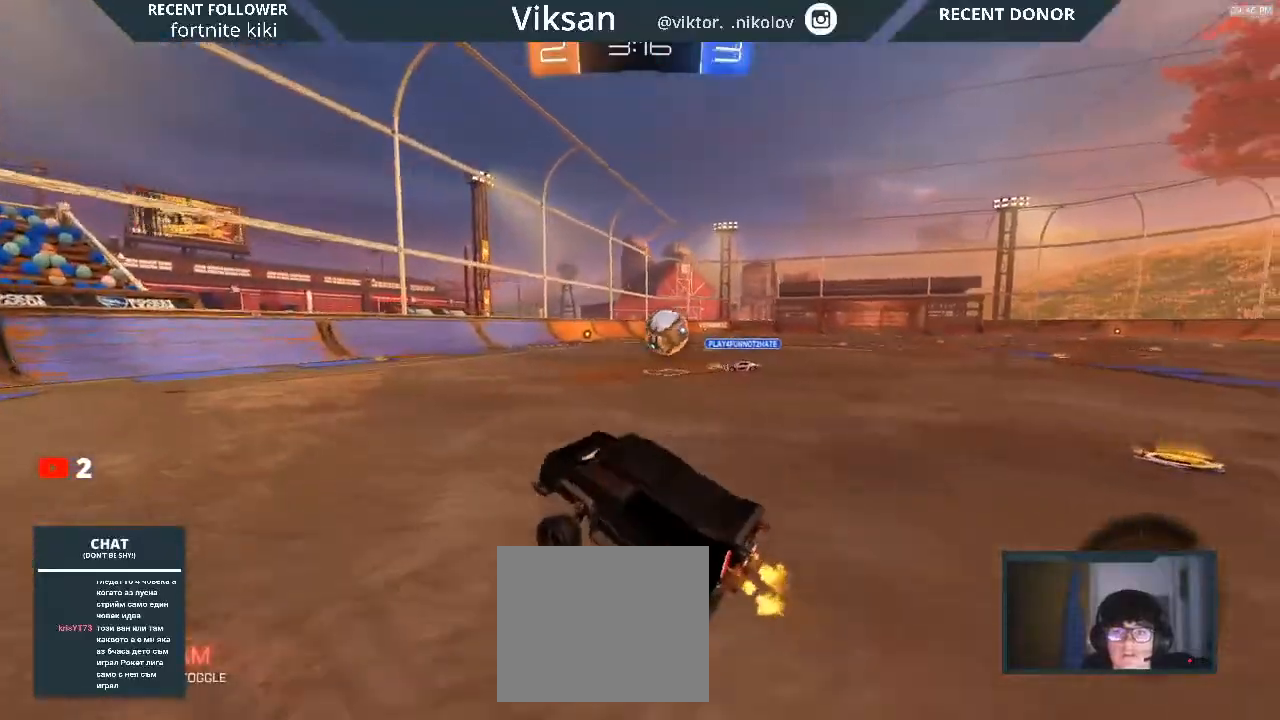
{"buttons": ["R2"], "left_stick": "down-left", "right_stick": "center", "events": [[200, "left_stick", "down-left"]]}
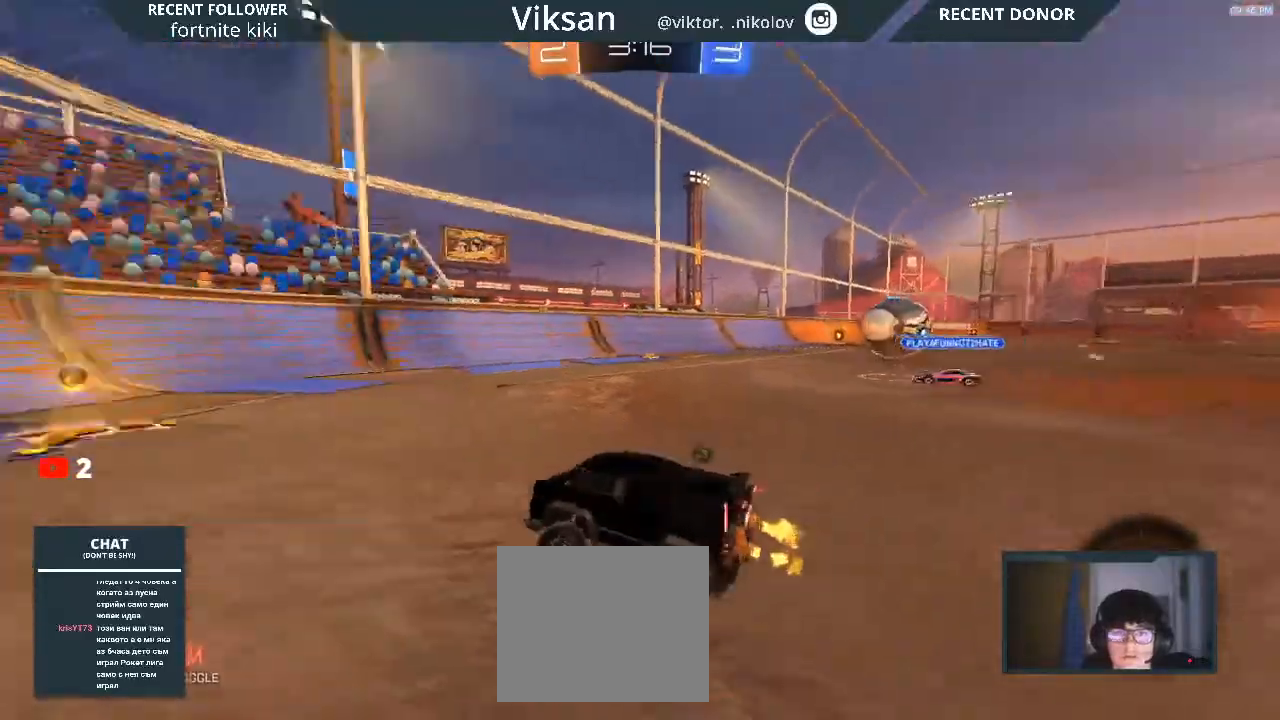
{"buttons": ["R2"], "left_stick": "right", "right_stick": "center", "events": [[33, "TRIANGLE", "down"], [33, "left_stick", "center"], [50, "TRIANGLE", "up"], [433, "TRIANGLE", "down"], [433, "left_stick", "right"], [483, "TRIANGLE", "up"]]}
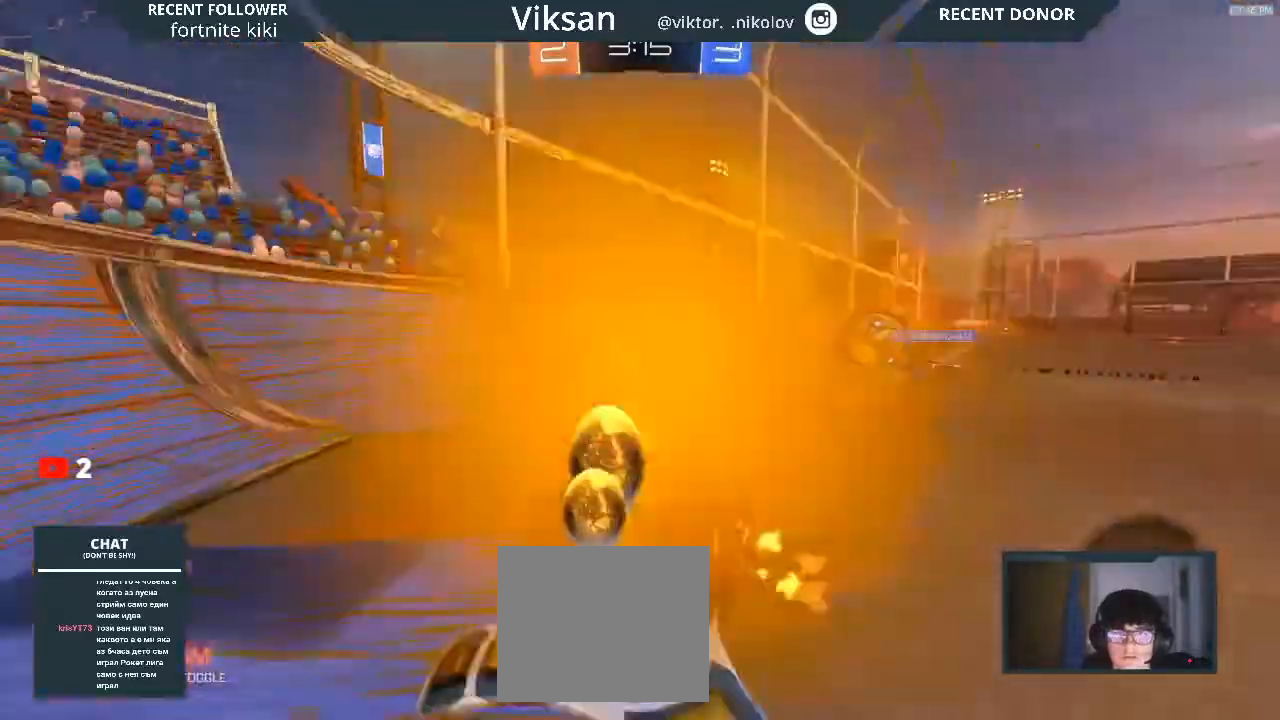
{"buttons": ["R2"], "left_stick": "right", "right_stick": "center", "events": [[133, "SQUARE", "down"], [217, "SQUARE", "up"]]}
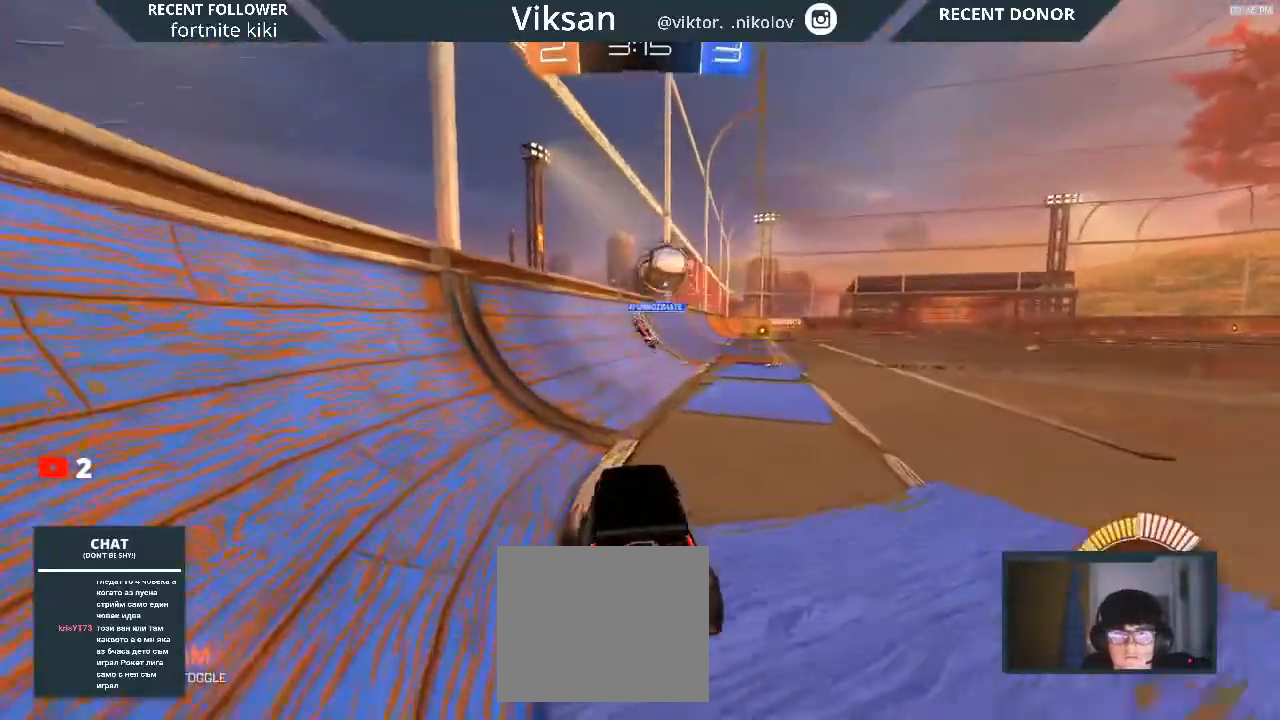
{"buttons": ["R2"], "left_stick": "right", "right_stick": "center", "events": [[50, "R1", "down"], [183, "left_stick", "center"], [367, "R1", "up"], [433, "left_stick", "right"]]}
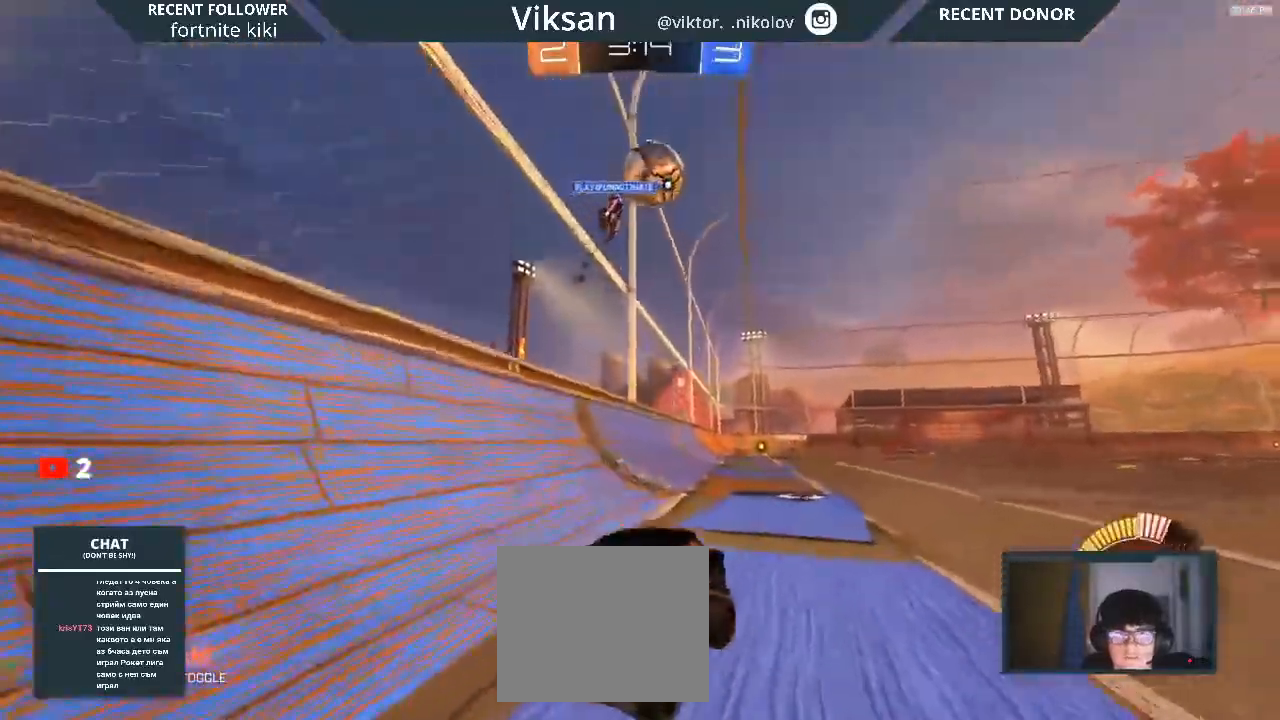
{"buttons": ["R1", "R2"], "left_stick": "up", "right_stick": "center", "events": [[67, "R1", "down"], [117, "left_stick", "center"], [283, "left_stick", "up-right"], [333, "CROSS", "down"], [333, "R1", "up"], [333, "left_stick", "up"], [467, "CROSS", "up"], [467, "R1", "down"]]}
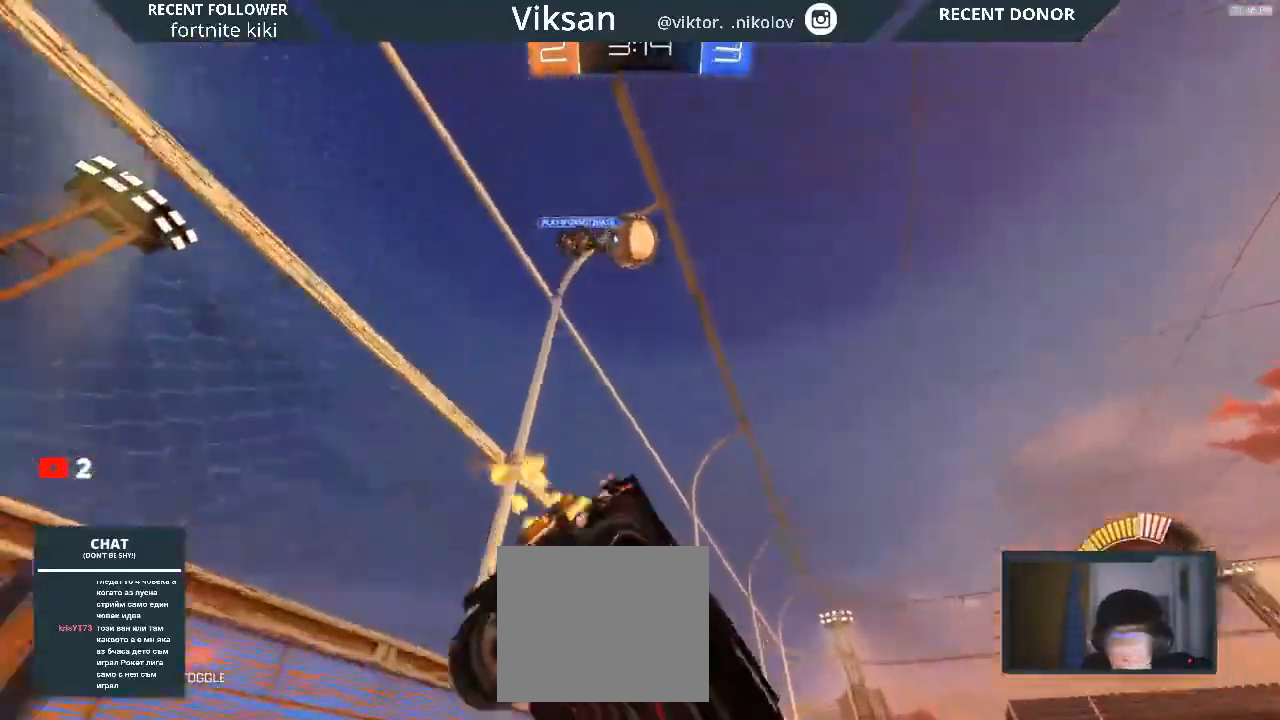
{"buttons": ["R2"], "left_stick": "center", "right_stick": "center", "events": [[17, "R1", "up"], [50, "CROSS", "down"], [167, "CROSS", "up"], [300, "left_stick", "center"]]}
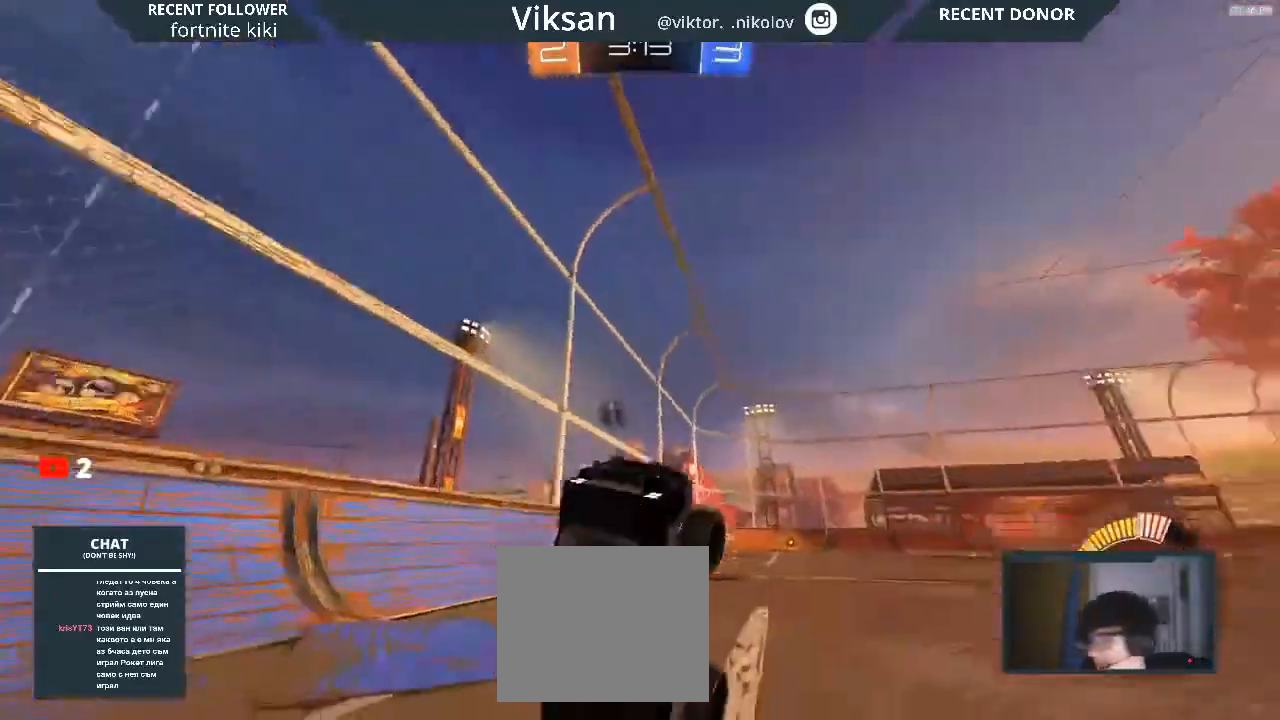
{"buttons": ["R2"], "left_stick": "center", "right_stick": "center", "events": [[67, "TRIANGLE", "down"], [83, "TRIANGLE", "up"]]}
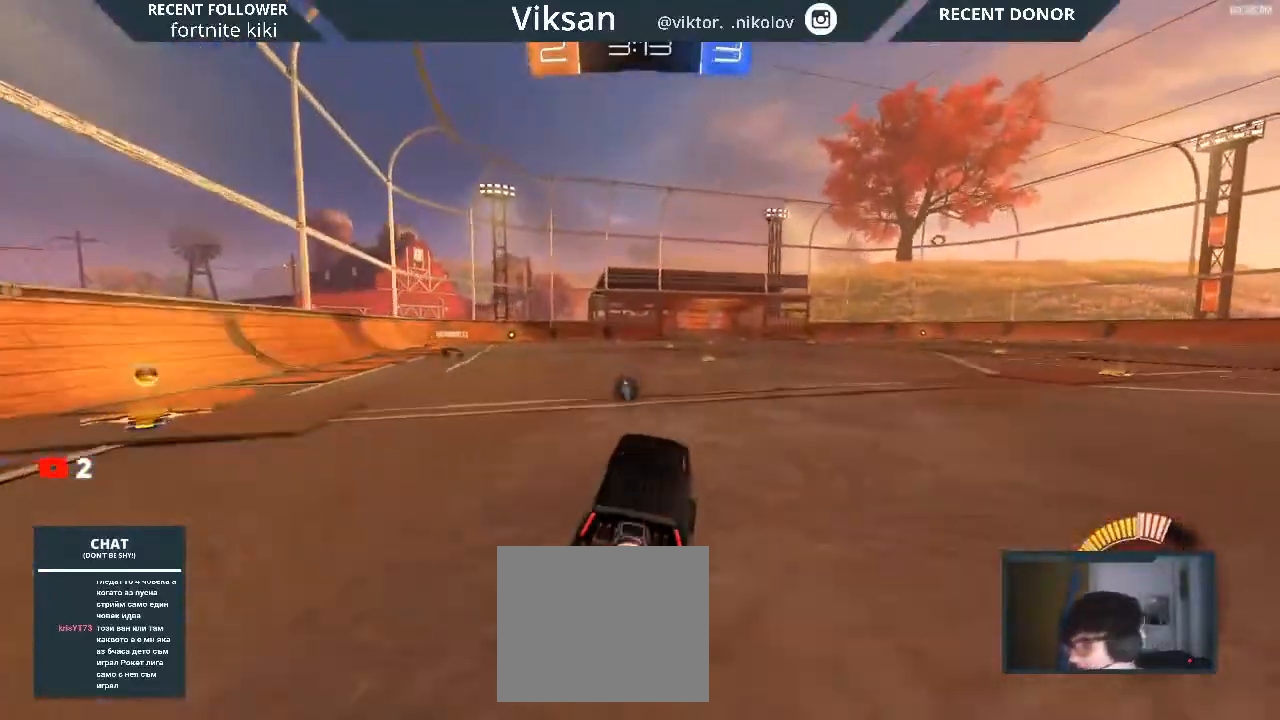
{"buttons": ["CROSS", "R2"], "left_stick": "up", "right_stick": "center", "events": [[300, "left_stick", "up"], [333, "CROSS", "down"], [383, "CROSS", "up"], [467, "CROSS", "down"]]}
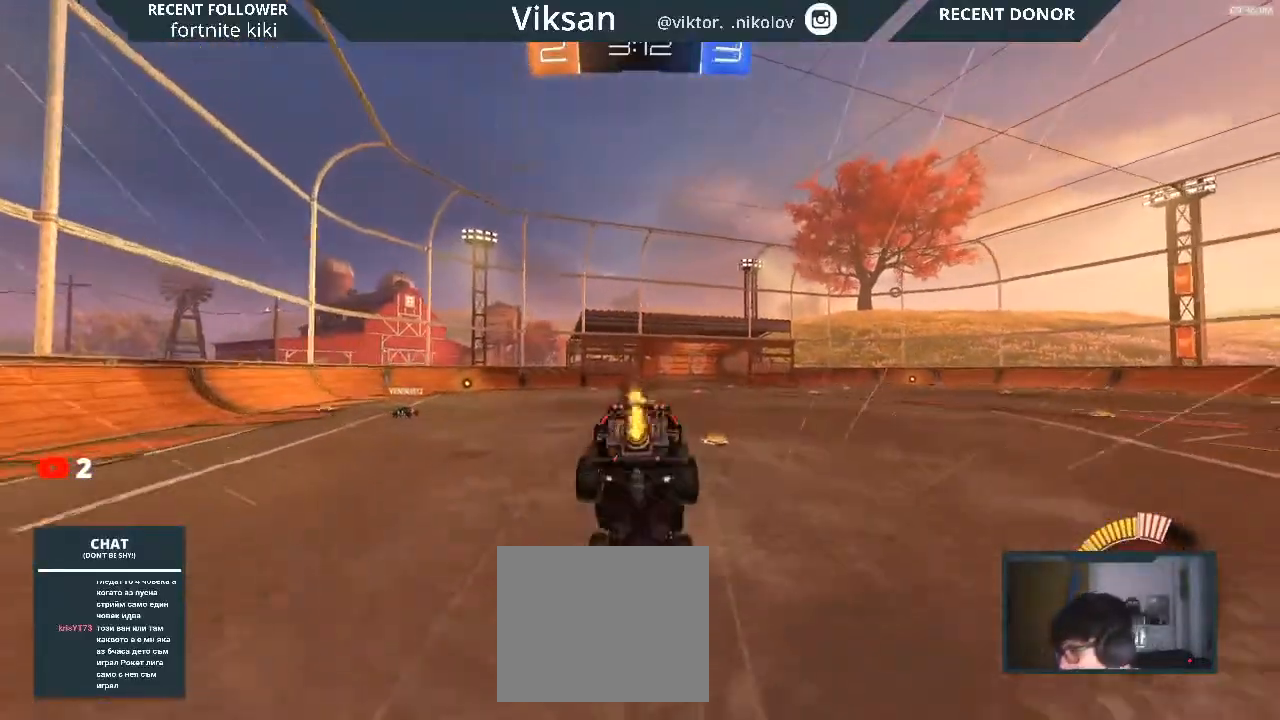
{"buttons": ["R2"], "left_stick": "up", "right_stick": "center", "events": [[117, "CROSS", "up"], [217, "CROSS", "down"], [367, "CROSS", "up"]]}
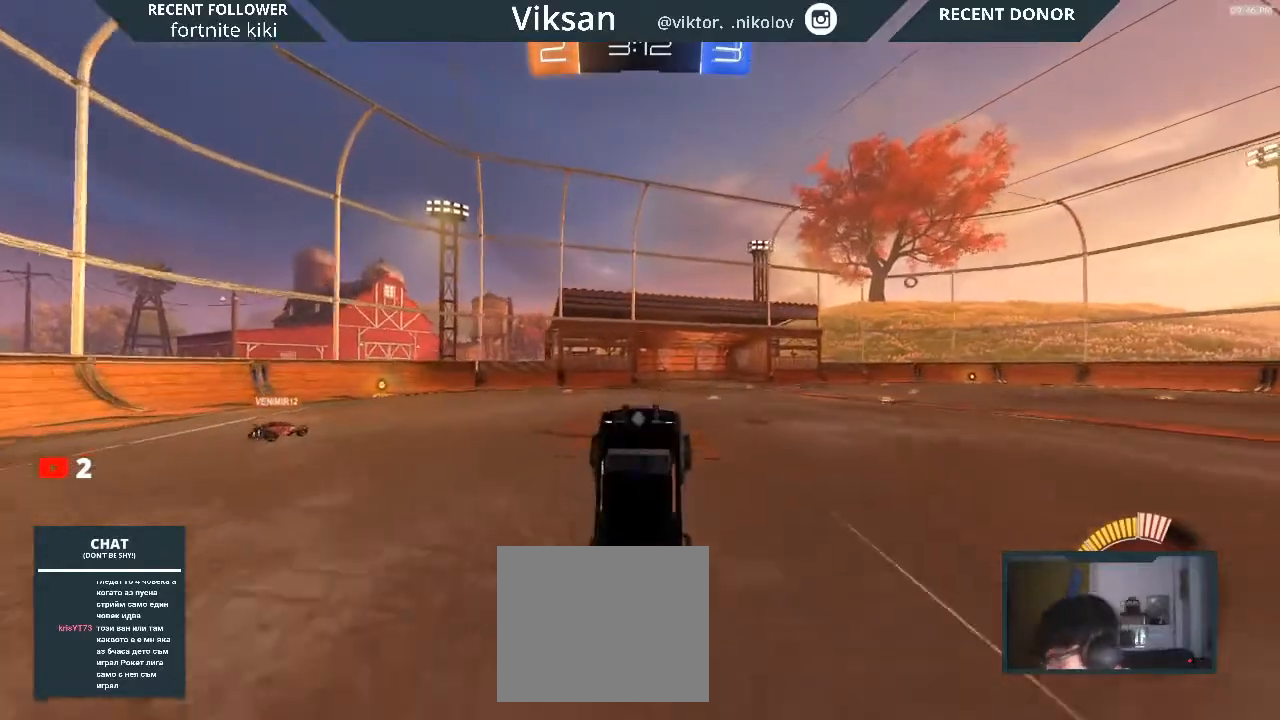
{"buttons": ["R2"], "left_stick": "center", "right_stick": "center", "events": [[83, "left_stick", "center"], [150, "R2", "up"], [283, "R2", "down"]]}
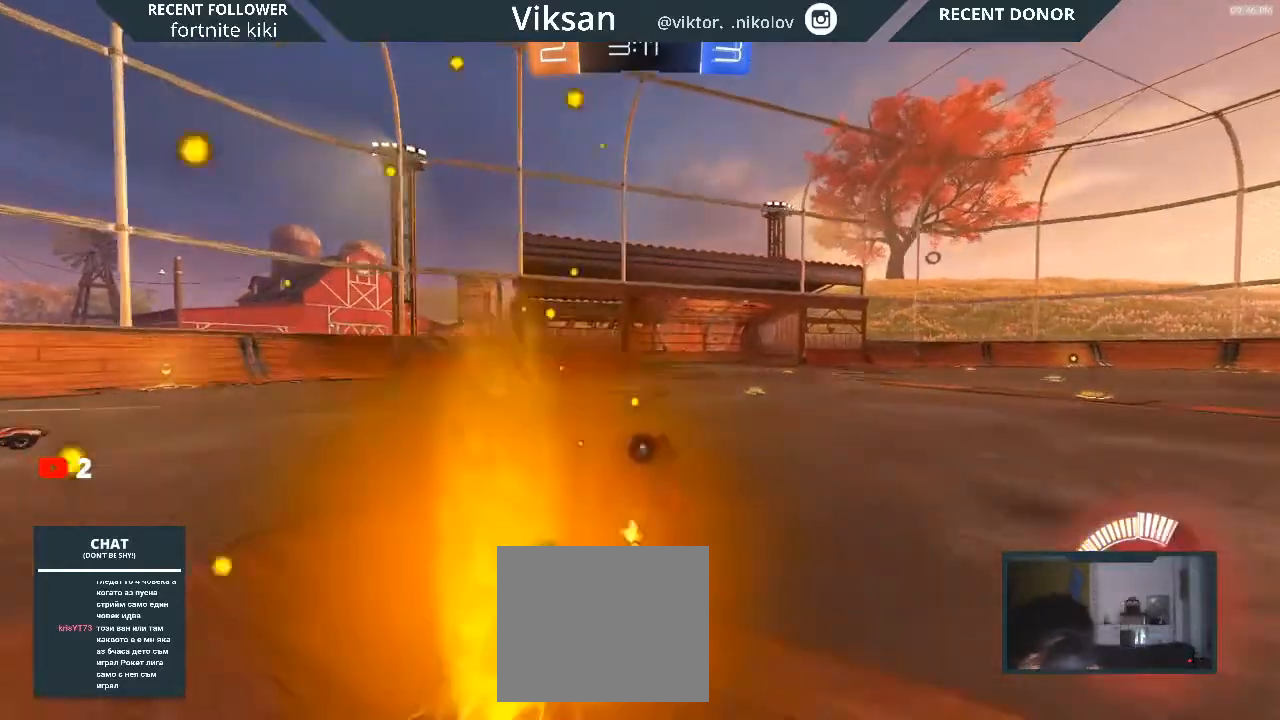
{"buttons": ["TRIANGLE", "R2"], "left_stick": "center", "right_stick": "center", "events": [[367, "left_stick", "left"], [500, "TRIANGLE", "down"], [500, "left_stick", "center"]]}
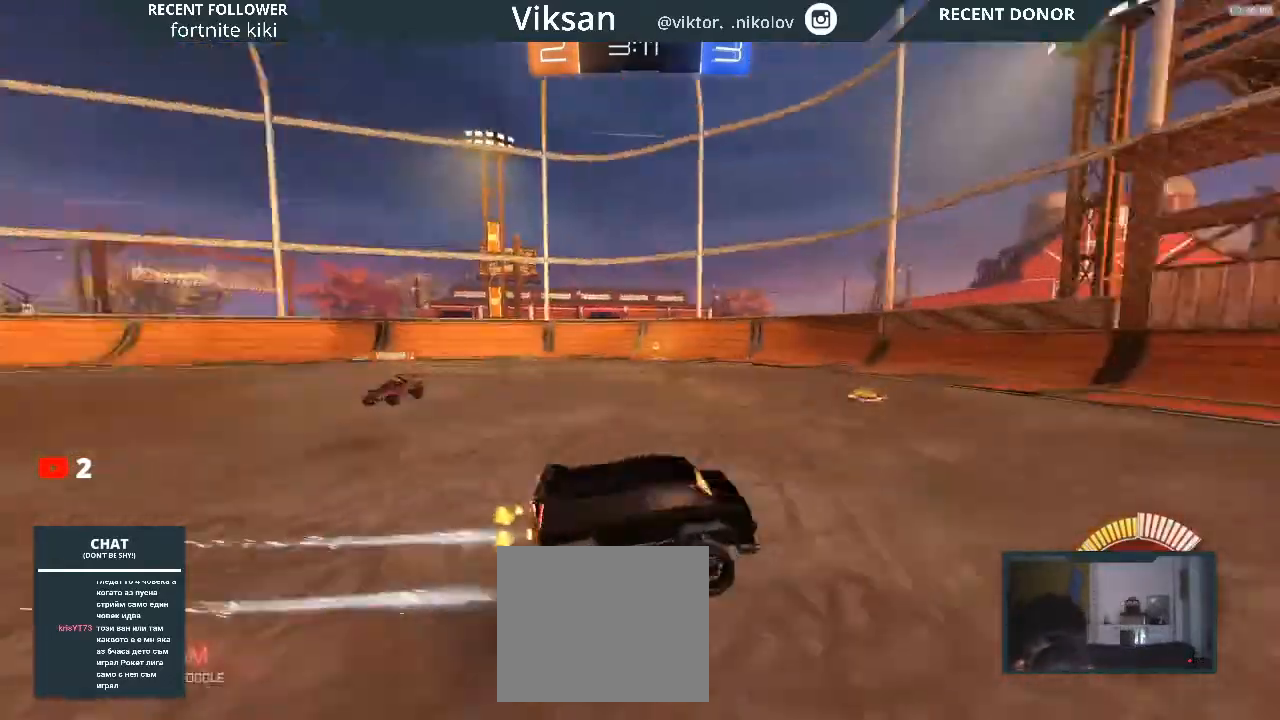
{"buttons": ["L2"], "left_stick": "right", "right_stick": "center", "events": [[150, "TRIANGLE", "up"], [283, "R2", "up"], [317, "left_stick", "right"], [333, "L2", "down"]]}
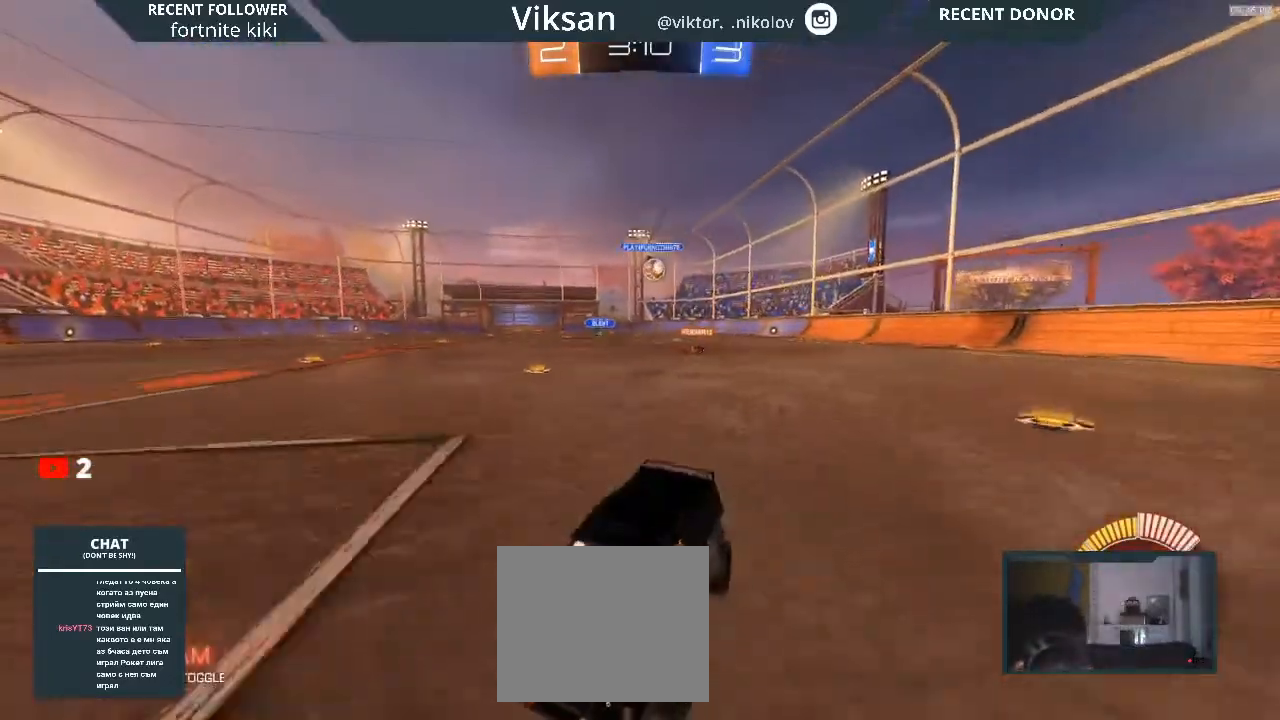
{"buttons": ["R2"], "left_stick": "center", "right_stick": "center", "events": [[83, "left_stick", "center"], [100, "L2", "up"], [250, "R2", "down"], [250, "left_stick", "left"], [417, "left_stick", "center"]]}
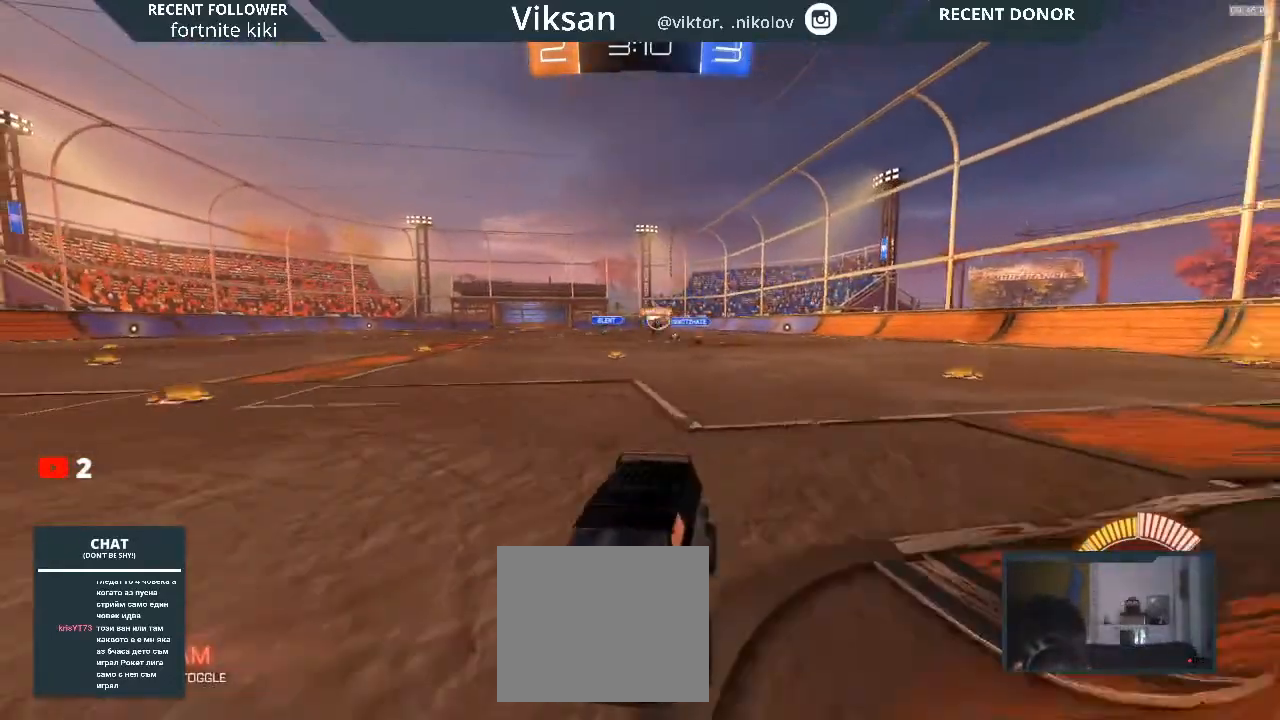
{"buttons": [], "left_stick": "right", "right_stick": "center", "events": [[117, "R2", "up"], [383, "left_stick", "right"]]}
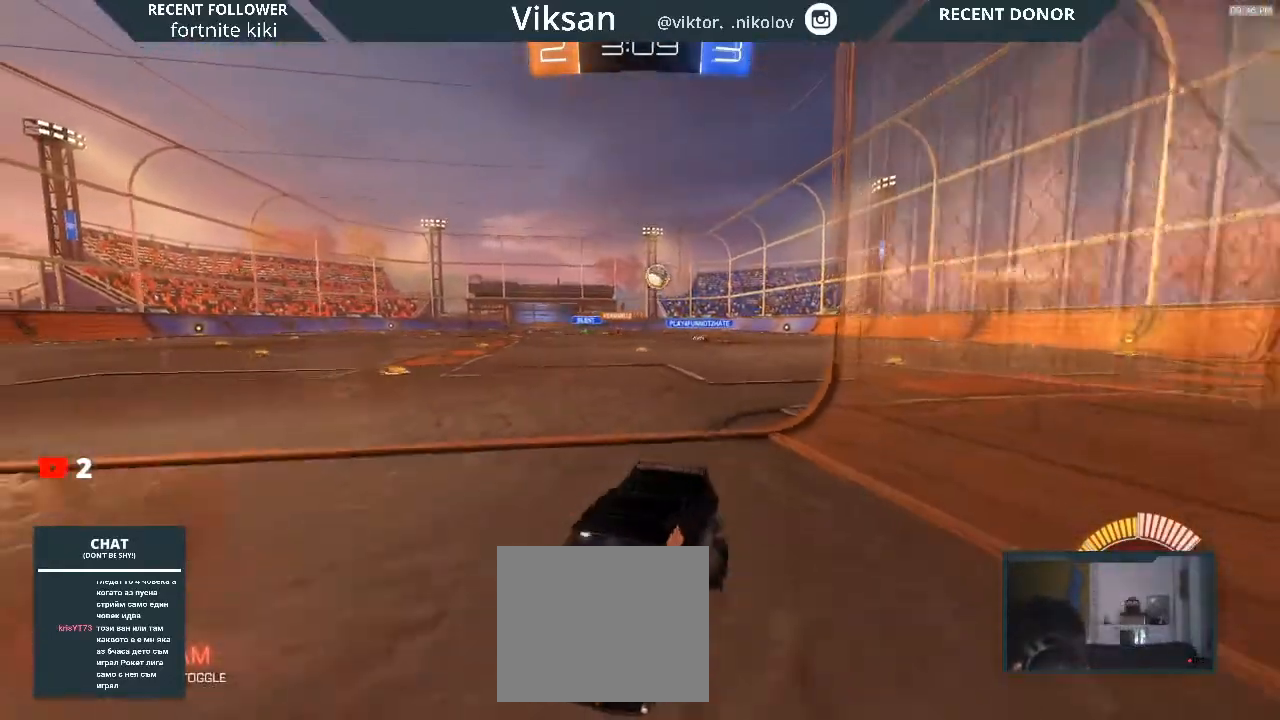
{"buttons": ["L2"], "left_stick": "right", "right_stick": "center", "events": [[50, "SQUARE", "down"], [367, "SQUARE", "up"], [467, "L2", "down"]]}
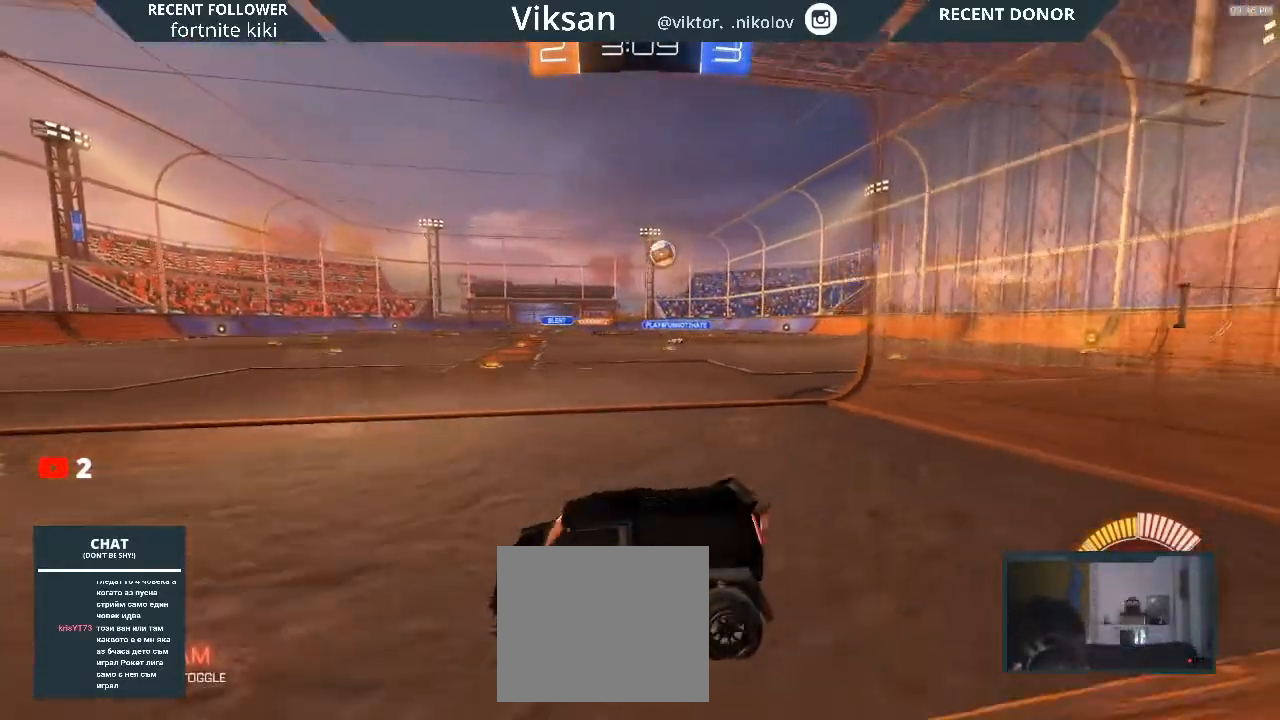
{"buttons": ["L2"], "left_stick": "left", "right_stick": "center", "events": [[50, "left_stick", "left"]]}
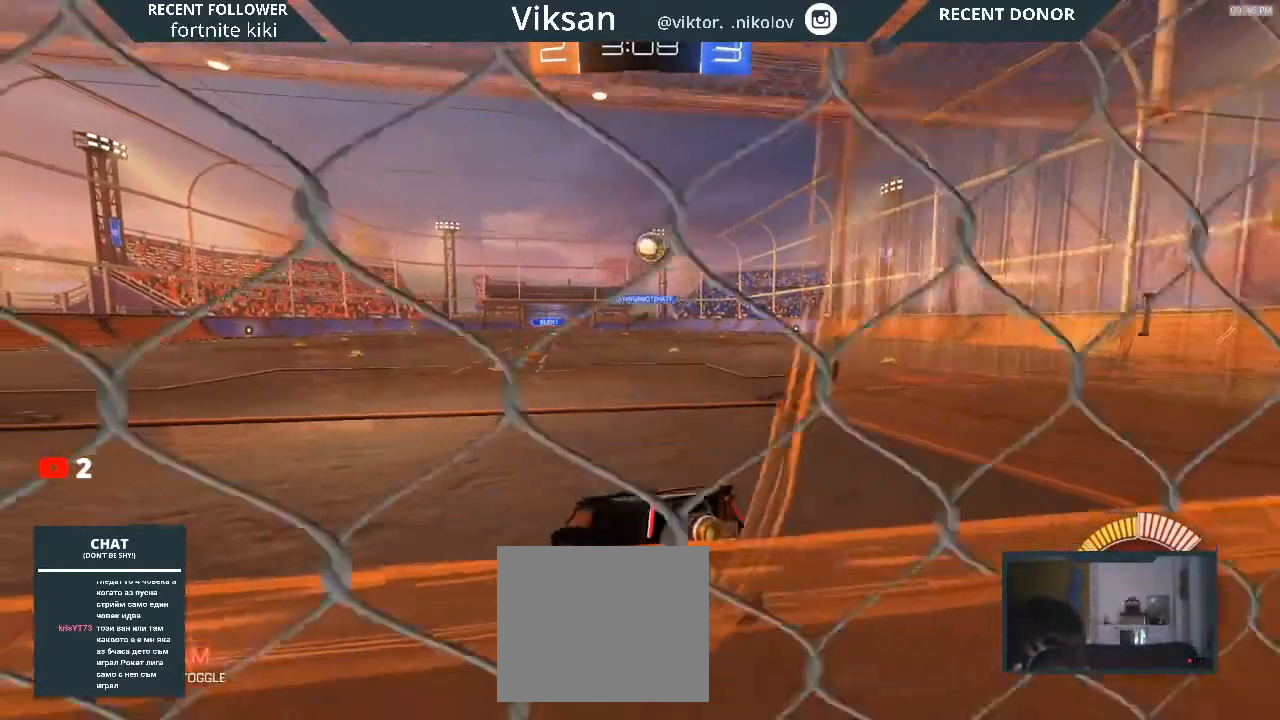
{"buttons": ["L2"], "left_stick": "left", "right_stick": "center", "events": []}
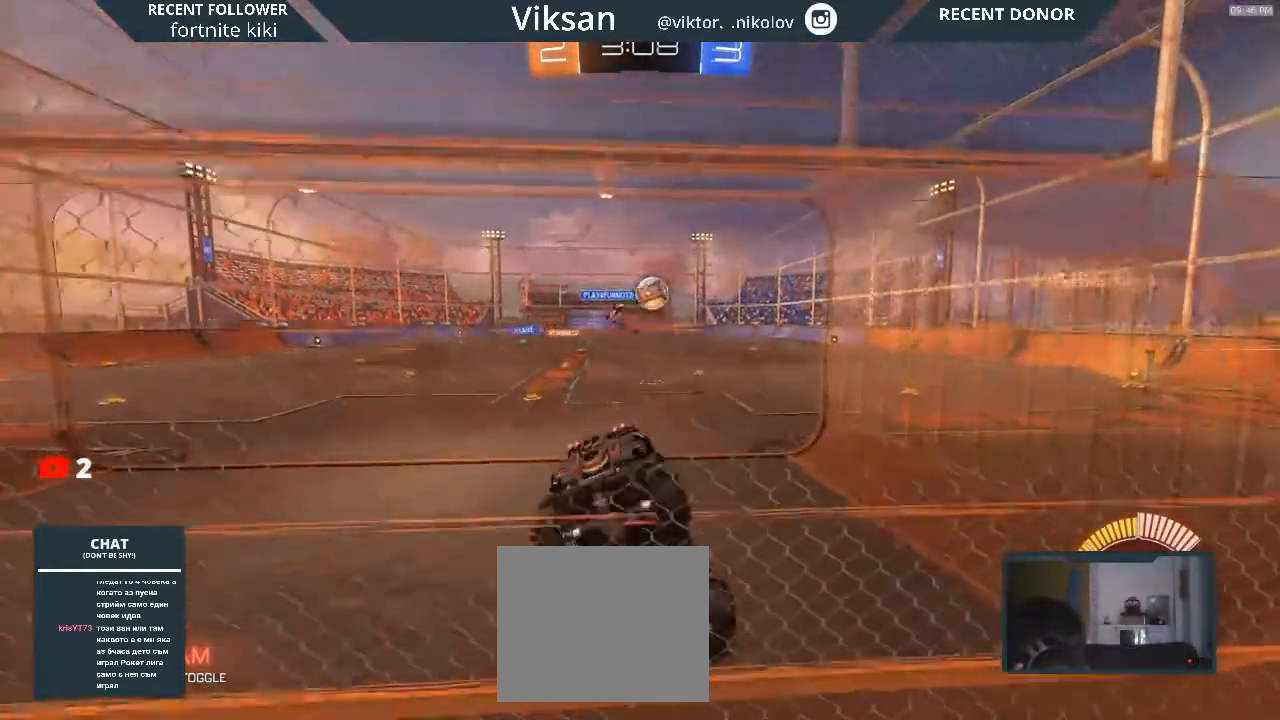
{"buttons": ["R2"], "left_stick": "center", "right_stick": "center", "events": [[17, "L2", "up"], [17, "left_stick", "center"], [133, "R2", "down"]]}
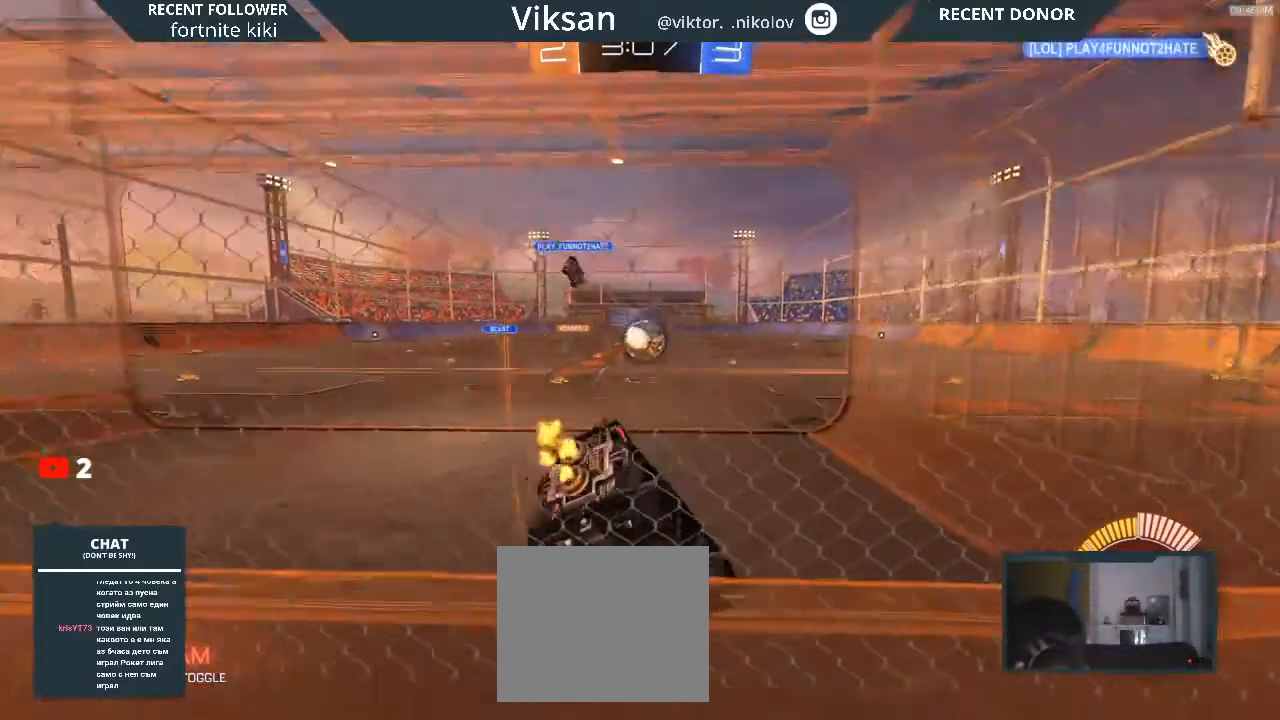
{"buttons": ["L2", "R2"], "left_stick": "center", "right_stick": "center", "events": [[83, "left_stick", "left"], [417, "left_stick", "center"], [450, "L2", "down"]]}
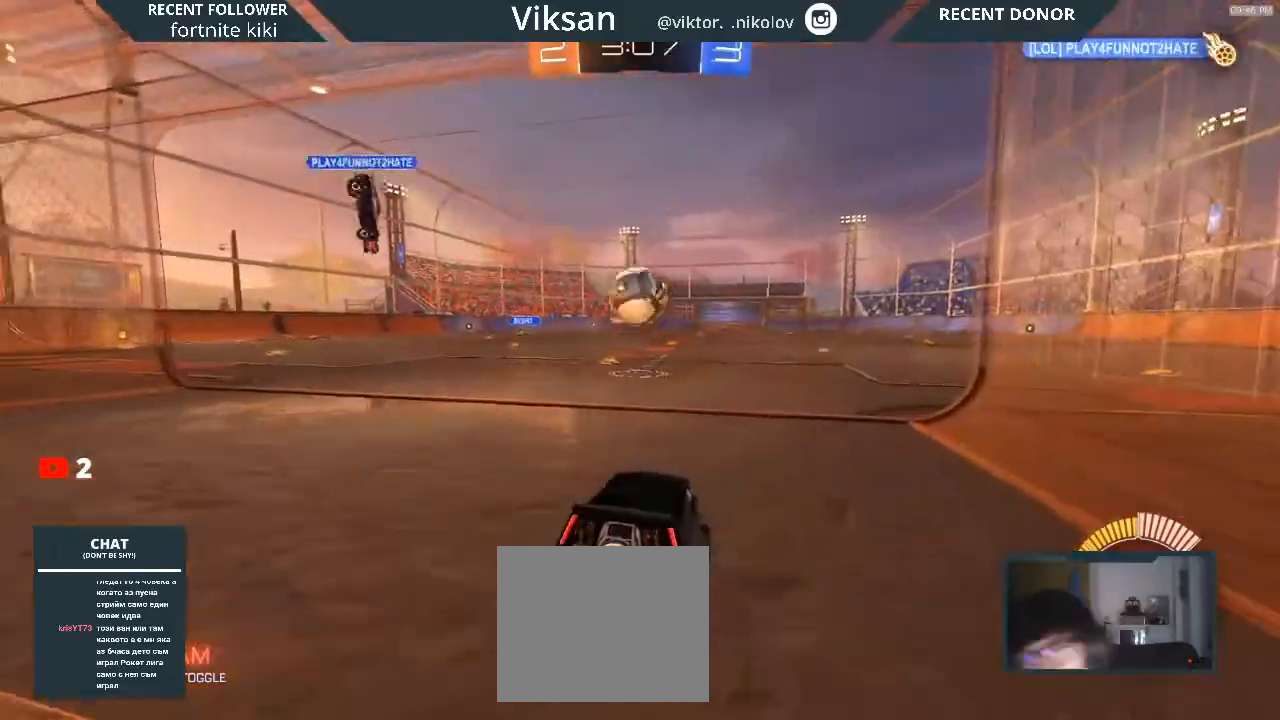
{"buttons": ["R1", "R2"], "left_stick": "left", "right_stick": "center", "events": [[50, "R2", "up"], [117, "L2", "up"], [117, "R2", "down"], [250, "left_stick", "left"], [317, "R1", "down"]]}
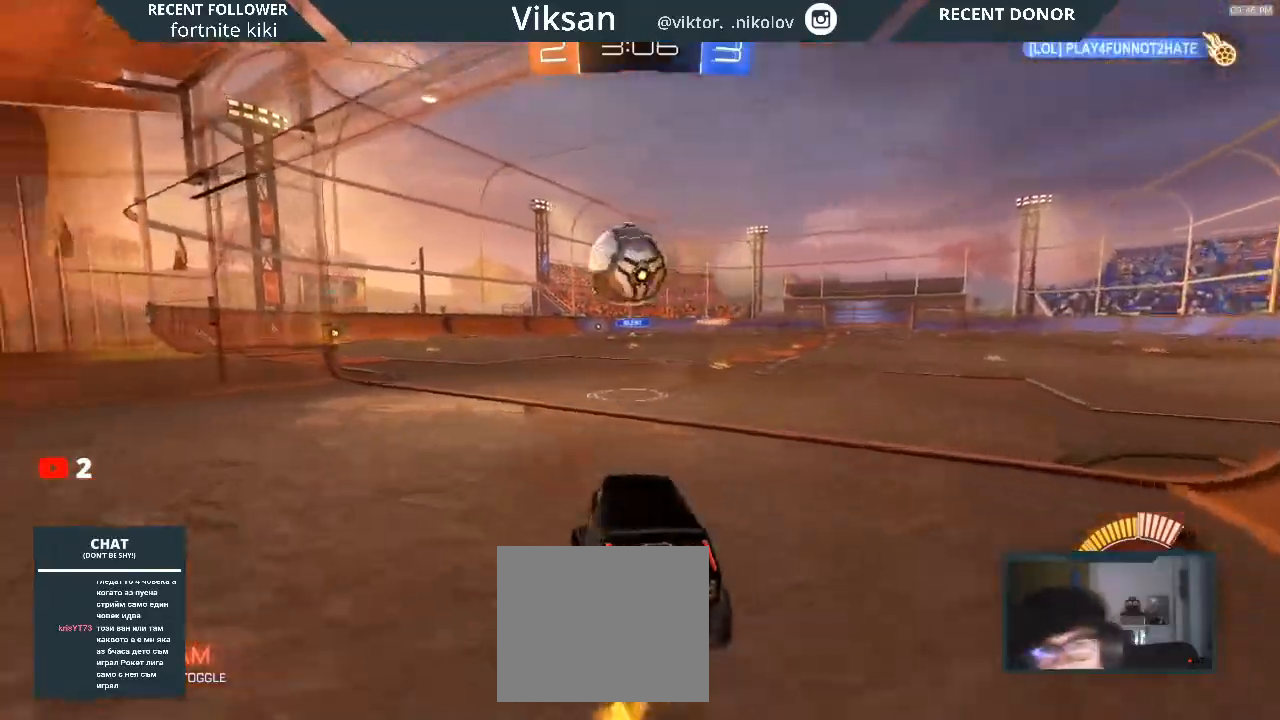
{"buttons": ["CROSS", "L1", "R1", "R2"], "left_stick": "up-left", "right_stick": "center", "events": [[133, "CROSS", "down"], [183, "L1", "down"], [217, "left_stick", "up-left"], [350, "CROSS", "up"], [417, "CROSS", "down"]]}
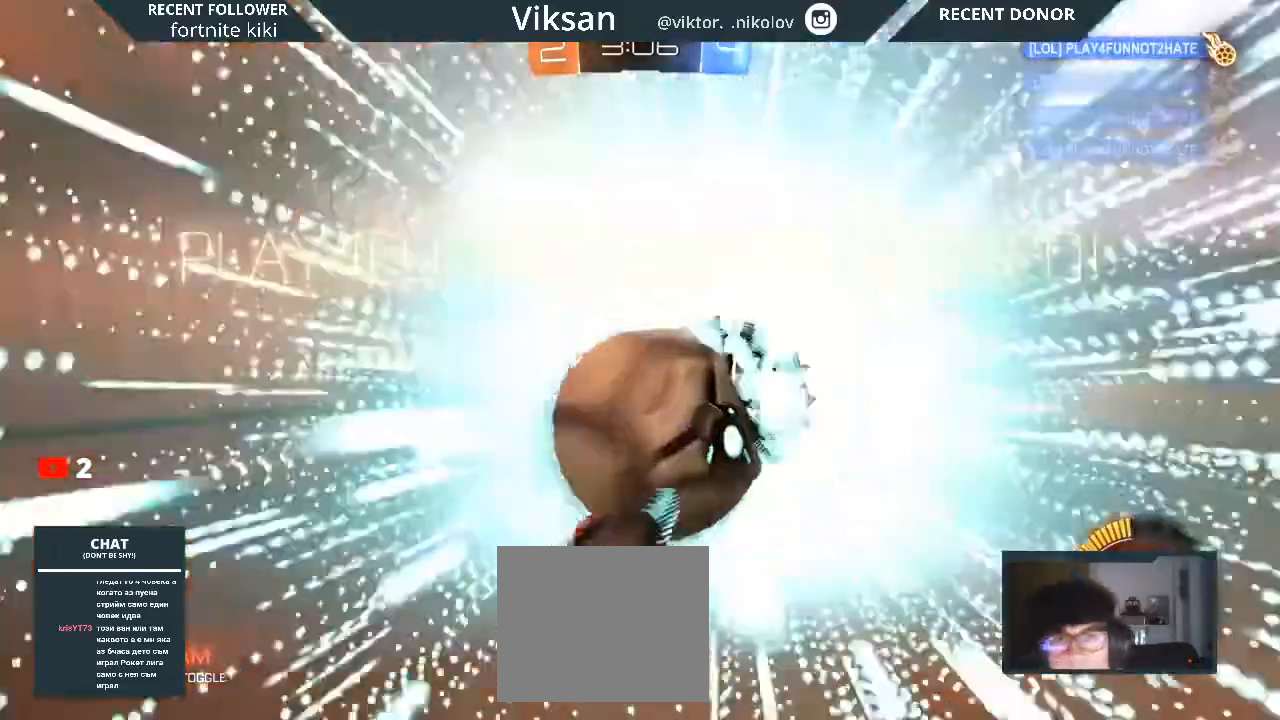
{"buttons": ["R2"], "left_stick": "center", "right_stick": "center", "events": [[83, "CROSS", "up"], [100, "CROSS", "down"], [233, "CROSS", "up"], [350, "R1", "up"], [367, "left_stick", "left"], [450, "L1", "up"], [467, "TRIANGLE", "down"], [467, "left_stick", "center"], [483, "TRIANGLE", "up"]]}
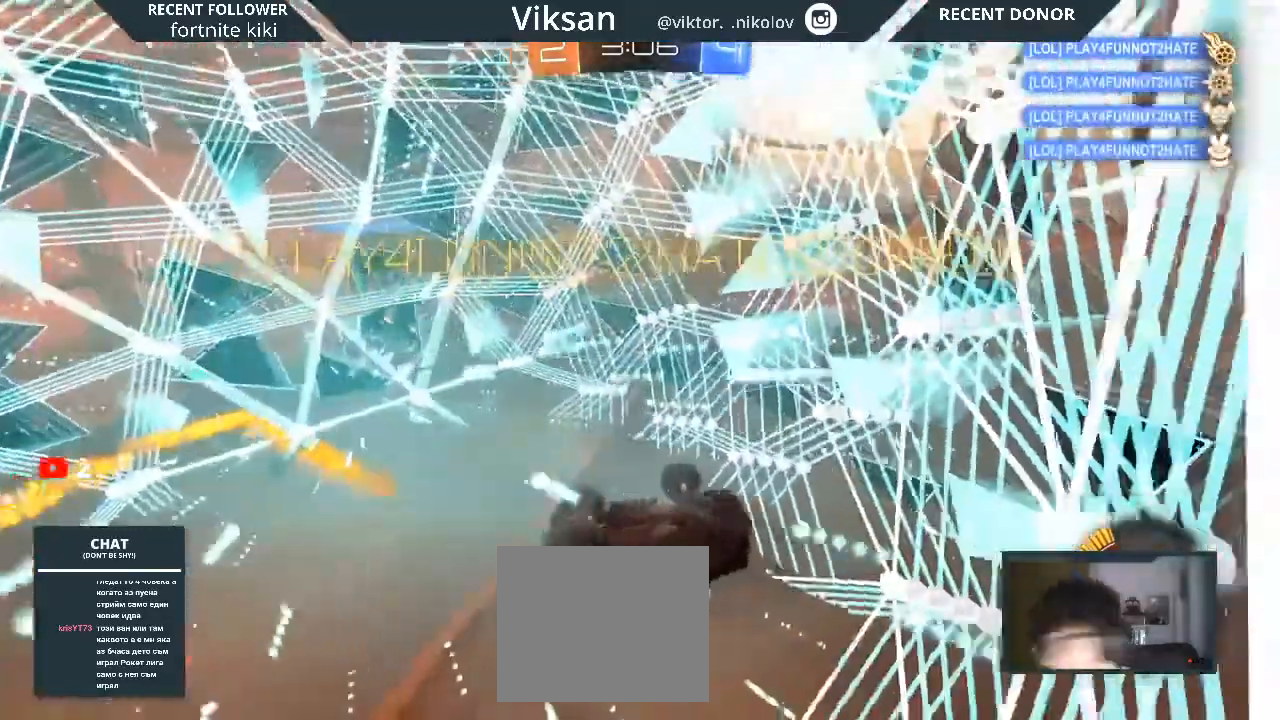
{"buttons": [], "left_stick": "center", "right_stick": "center", "events": [[183, "R2", "up"]]}